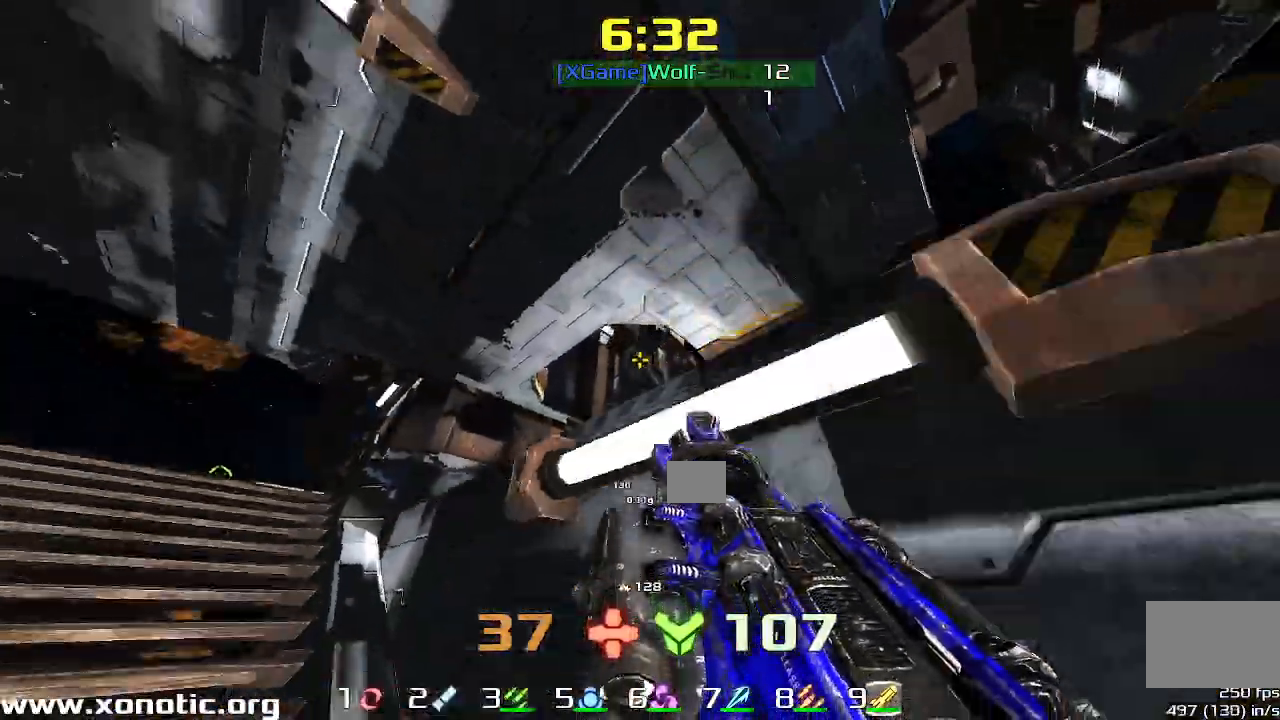
Gameplay with keyboard; each line is a JSON object with the keys held at the frame after it. "events" lists presses ("down") and releases ("up") of "down", "downshift", "left", "right", "up" and "upshift" between this image and that frame as [ms after this image, input, new state], when the widget could be followed in between. No other keys are recorded. Mouse input is not recorded. Key names are as the overlay labels them; some are game actions (e.g. jump) rather than physical keys.
{"keys": ["right", "up"], "events": [[133, "down", "up"], [333, "right", "down"], [333, "up", "down"]]}
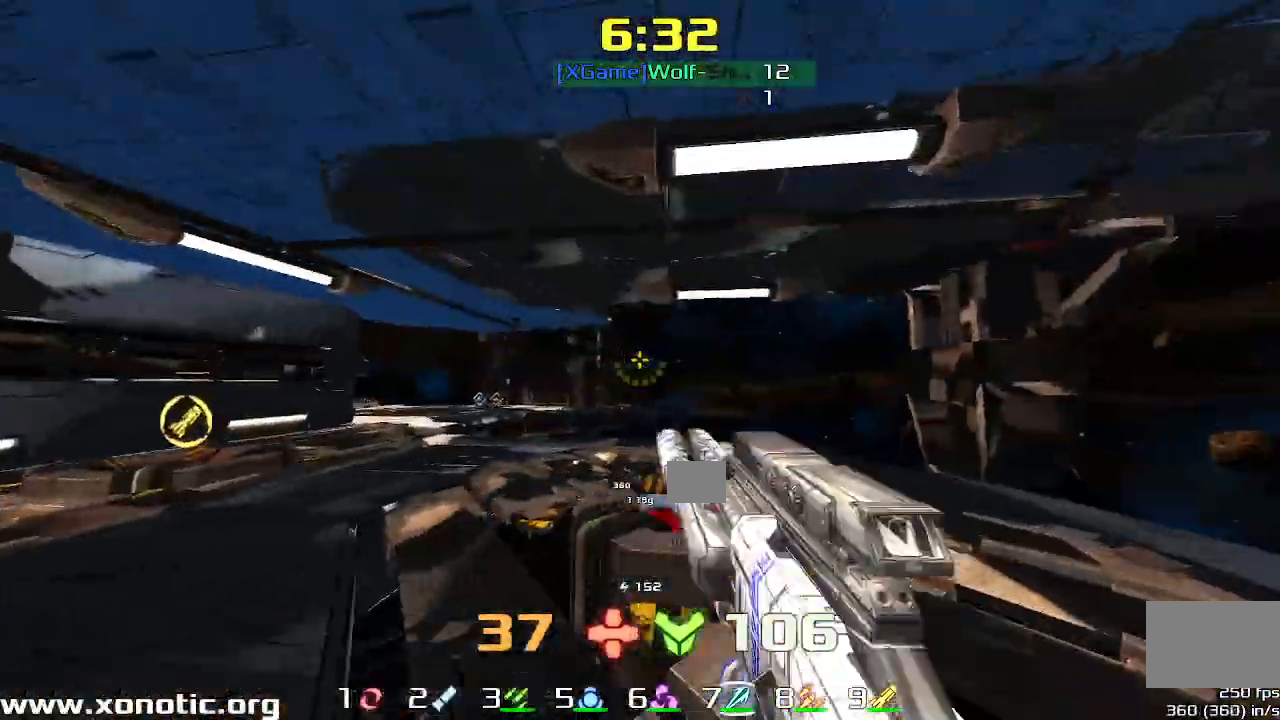
{"keys": ["left", "up", "upshift"], "events": [[33, "right", "up"], [233, "left", "down"], [433, "upshift", "down"]]}
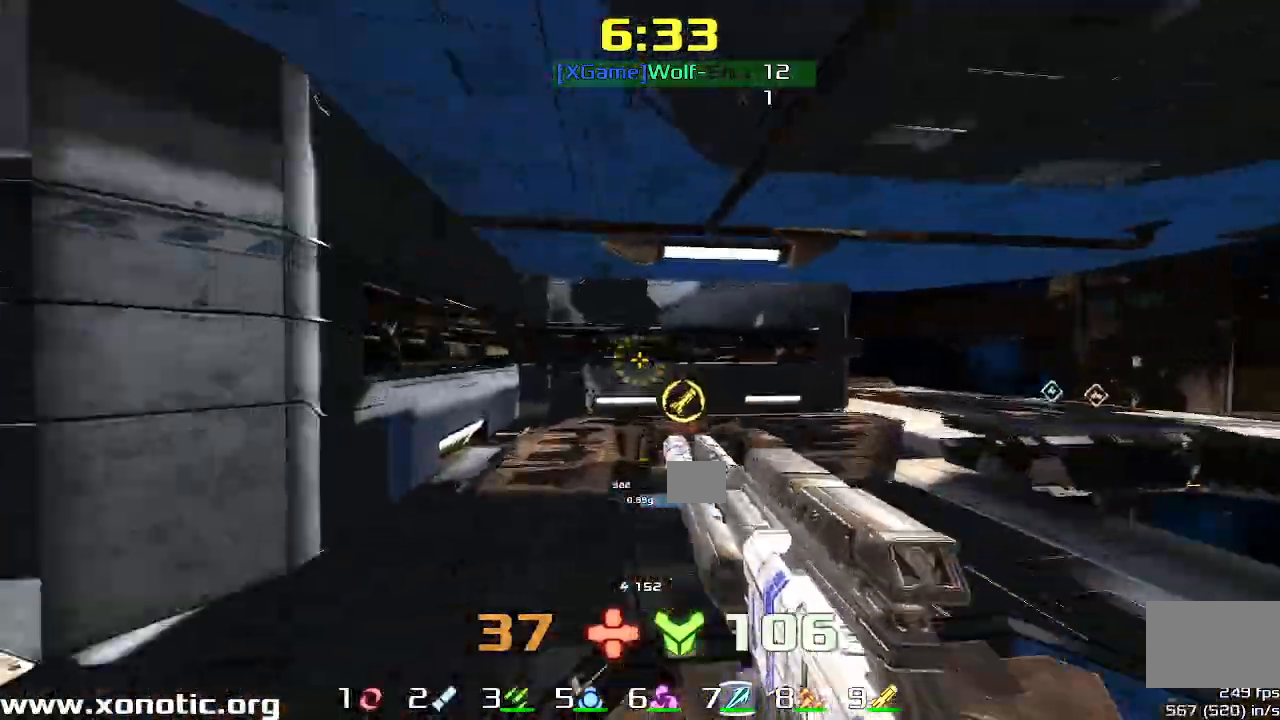
{"keys": ["right"], "events": [[33, "upshift", "up"], [133, "left", "up"], [167, "right", "down"], [267, "up", "up"]]}
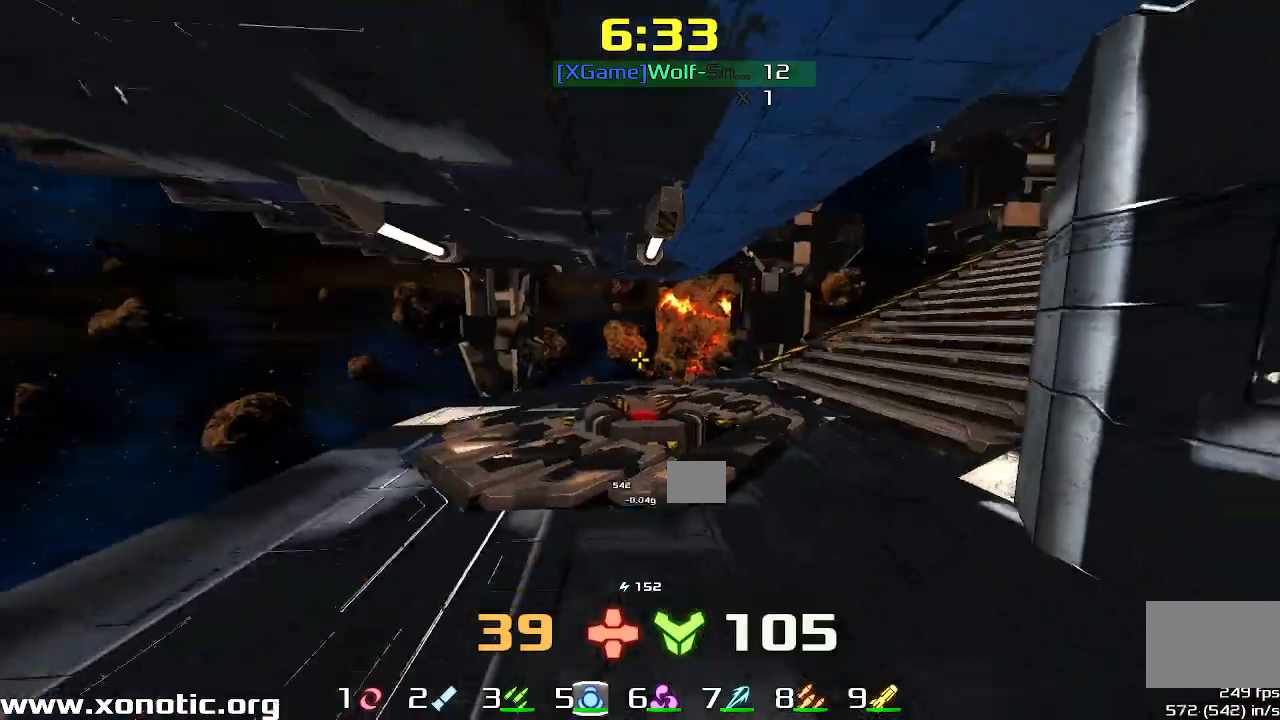
{"keys": ["right", "up"], "events": [[67, "right", "up"], [133, "left", "down"], [400, "right", "down"], [400, "up", "down"], [433, "left", "up"]]}
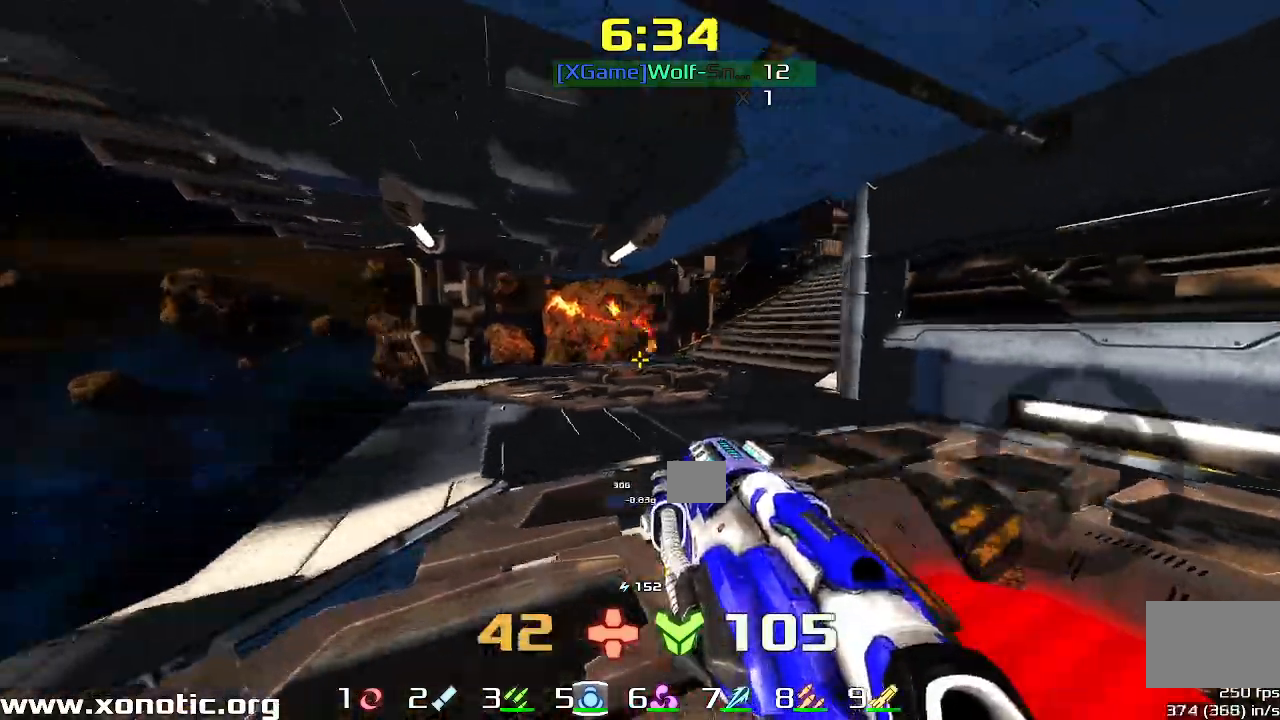
{"keys": ["right", "up", "upshift"], "events": [[33, "right", "up"], [367, "right", "down"], [467, "upshift", "down"]]}
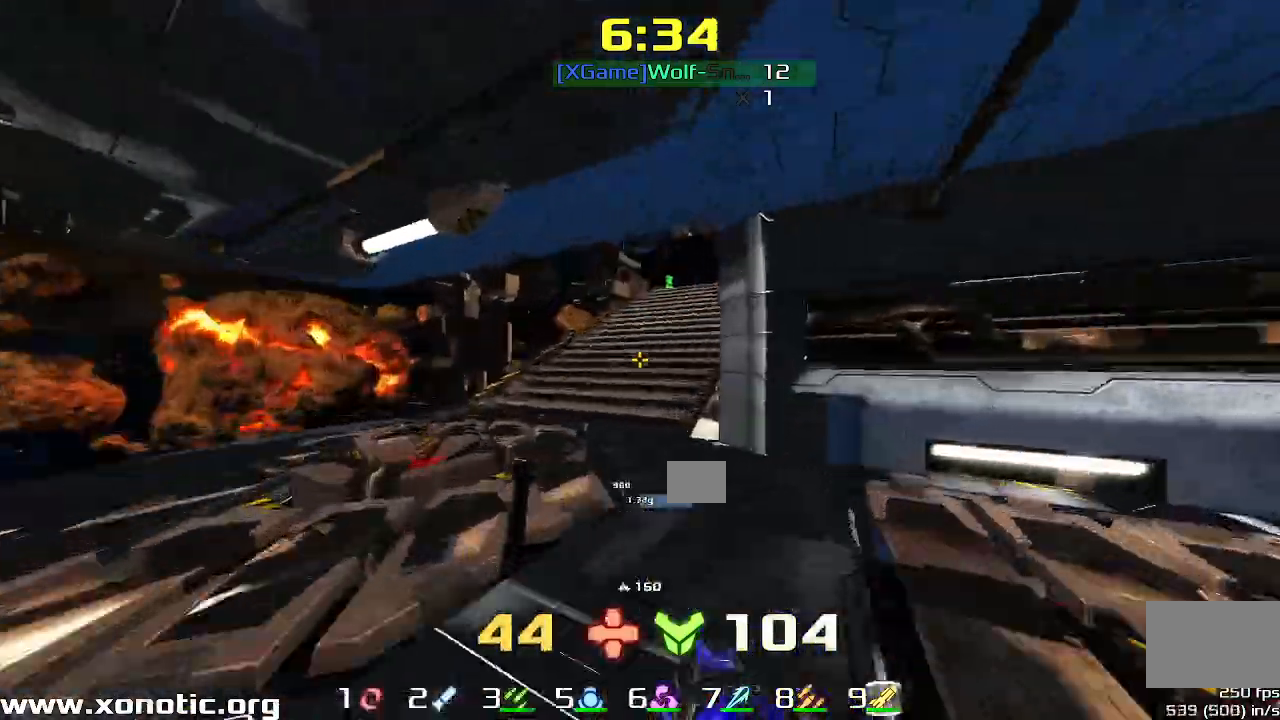
{"keys": ["right"], "events": [[67, "upshift", "up"], [133, "right", "up"], [200, "left", "down"], [367, "left", "up"], [367, "right", "down"], [367, "up", "up"]]}
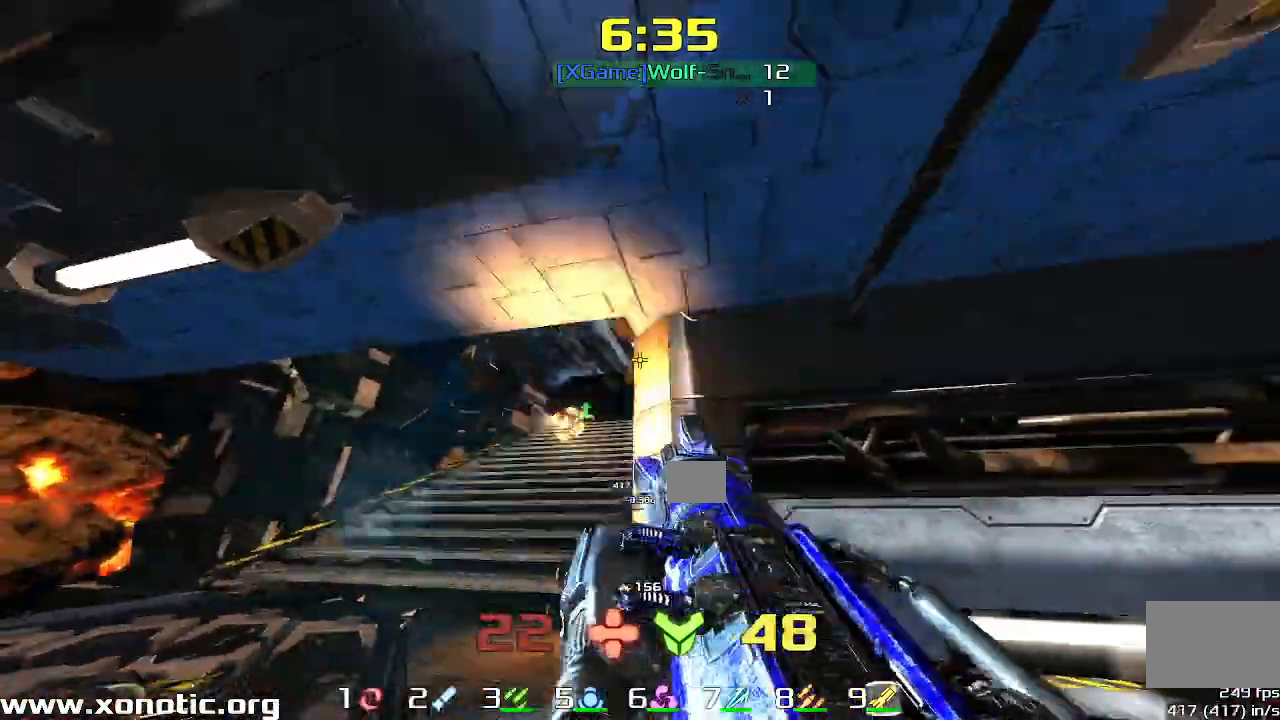
{"keys": ["down", "right"], "events": [[133, "down", "down"], [200, "right", "up"], [267, "down", "up"], [333, "right", "down"], [500, "down", "down"]]}
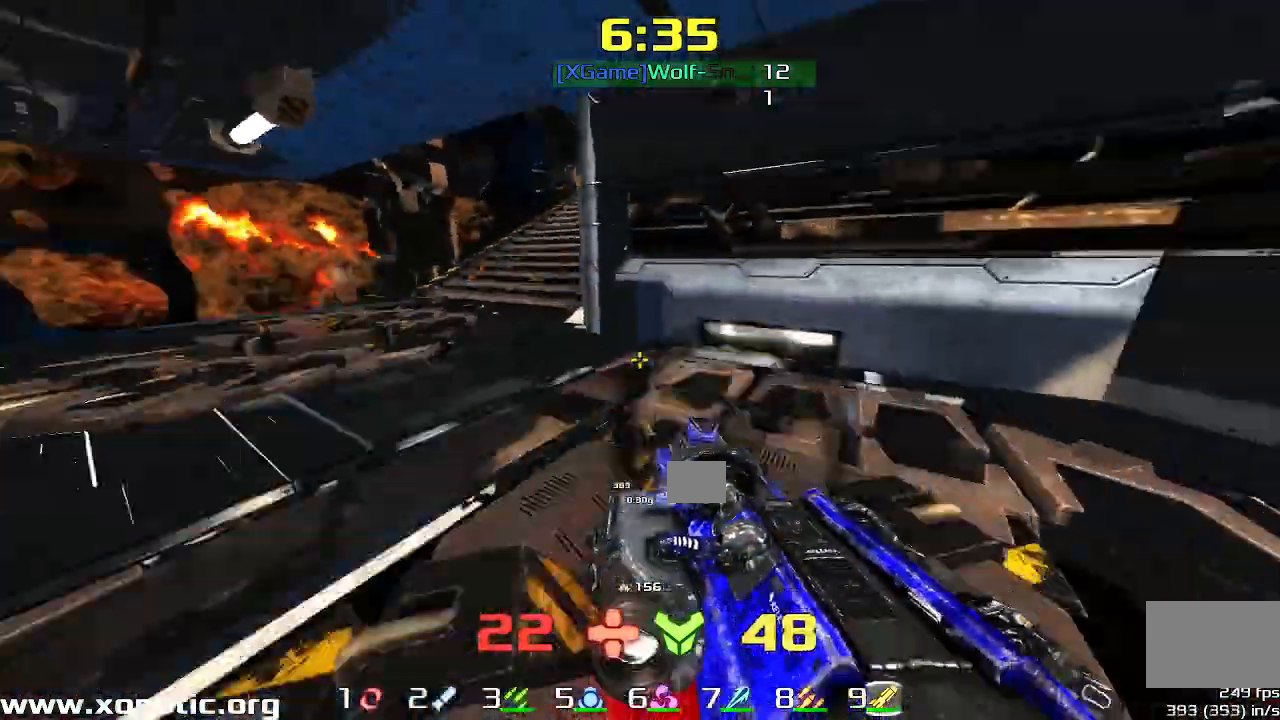
{"keys": ["down", "left"], "events": [[67, "left", "down"], [67, "right", "up"], [133, "left", "up"], [200, "left", "down"], [433, "left", "up"], [500, "left", "down"]]}
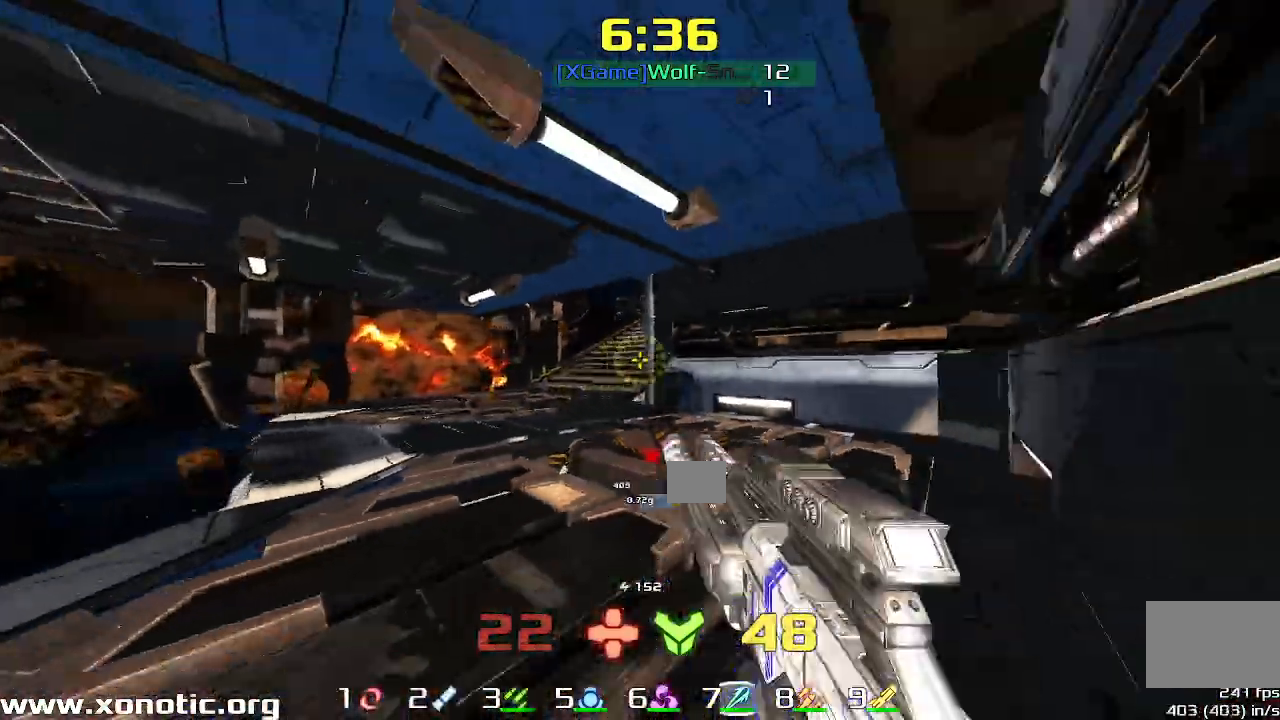
{"keys": ["right"]}
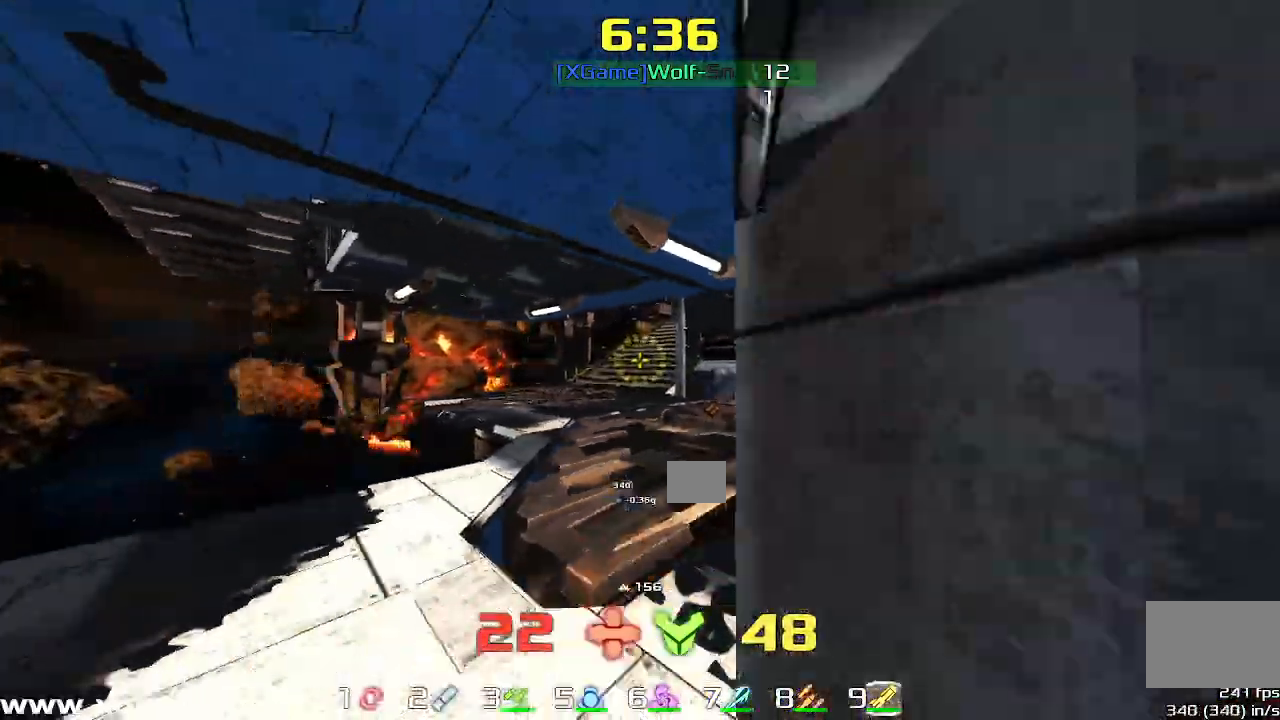
{"keys": ["down", "right"], "events": [[133, "left", "down"], [133, "right", "up"], [333, "down", "down"], [400, "left", "up"], [400, "right", "down"]]}